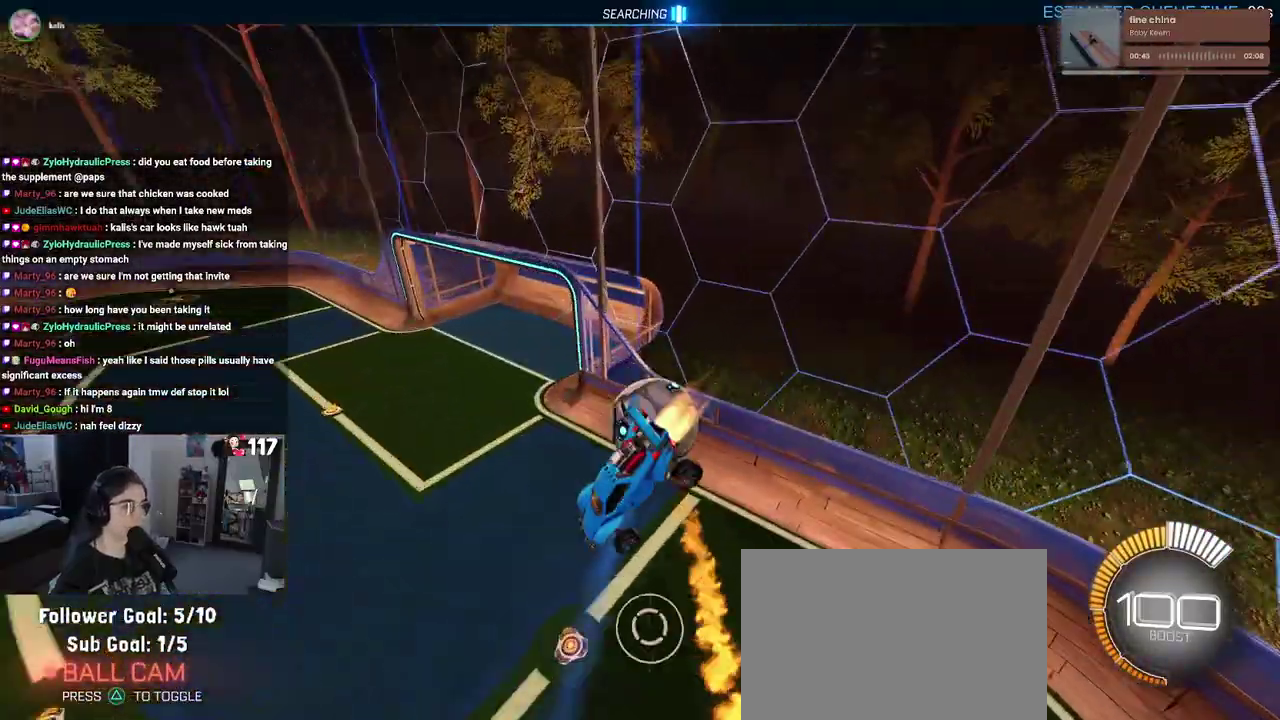
Gameplay with a controller (PlayStation layout); each line is a JSON object with the inputs held at the frame after it. "events" lists button and stick changes between this image and that frame as [ms after this image, input, new state], when the widget could be followed in between. Not read: START.
{"buttons": ["R1", "R2"], "left_stick": "center", "right_stick": "center", "events": [[33, "left_stick", "center"], [50, "L1", "up"]]}
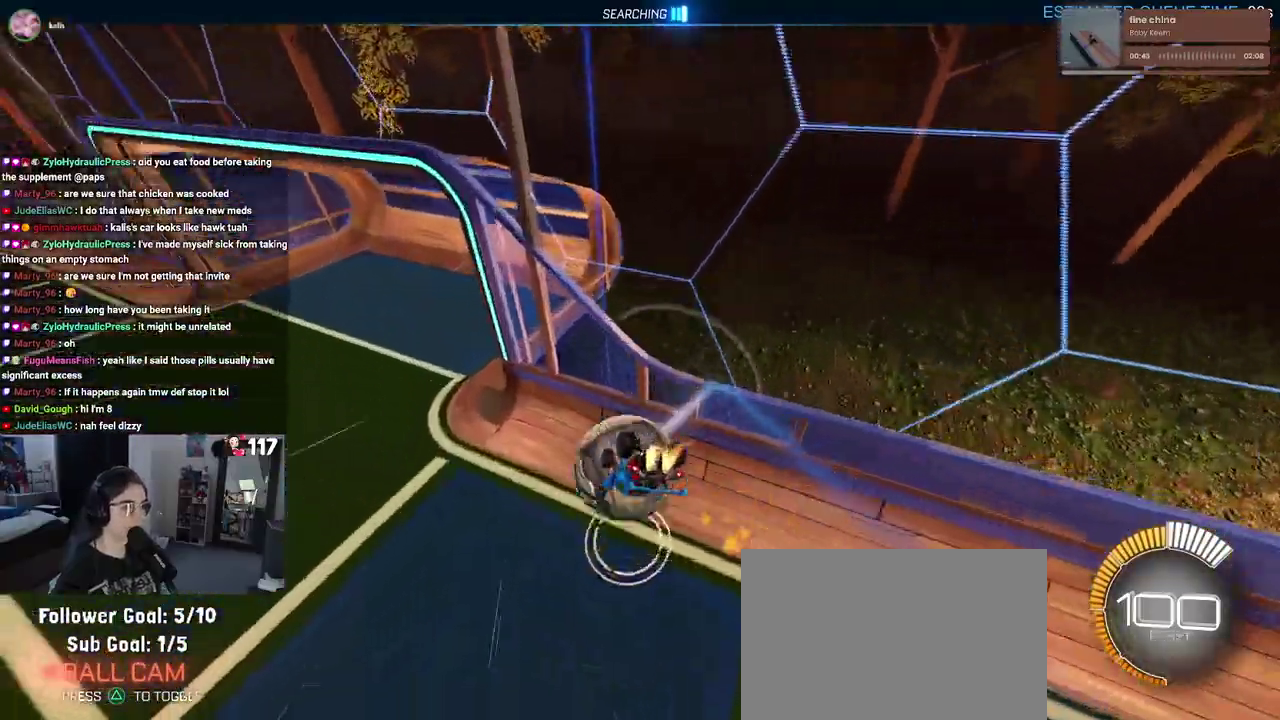
{"buttons": ["R1", "R2"], "left_stick": "right", "right_stick": "center", "events": [[267, "left_stick", "right"]]}
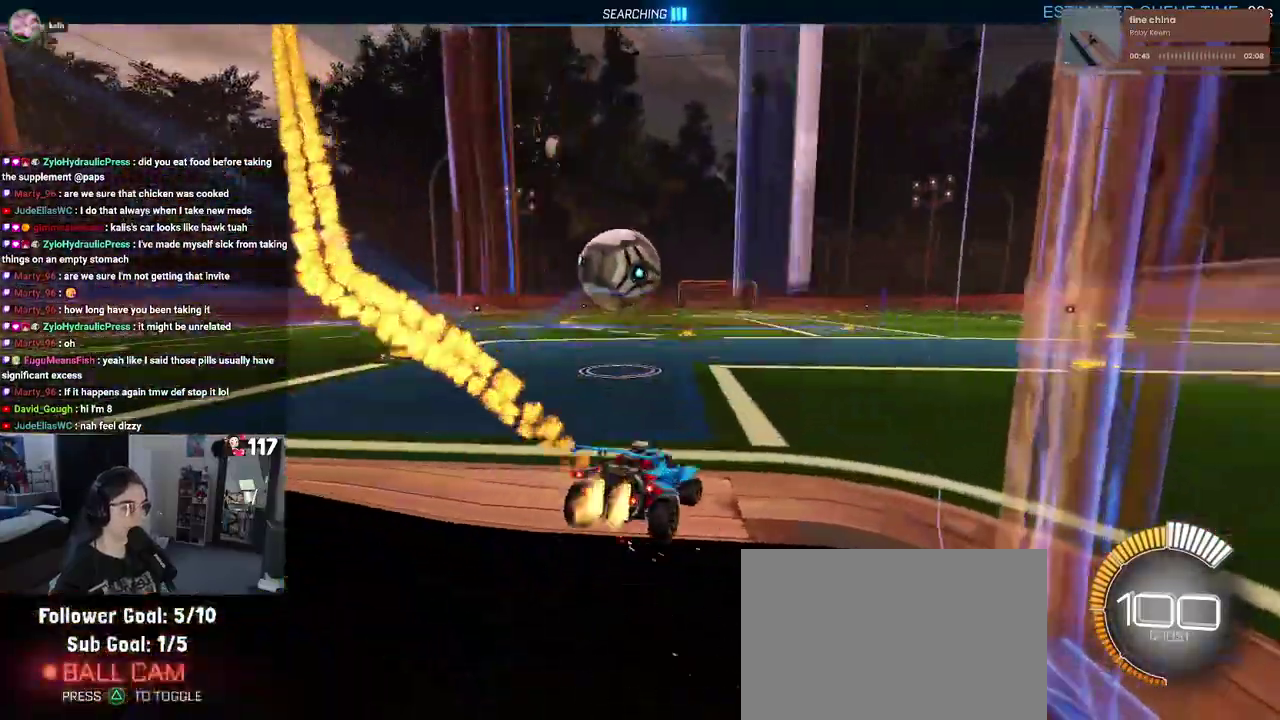
{"buttons": ["TRIANGLE", "R1", "R2"], "left_stick": "center", "right_stick": "center", "events": [[50, "left_stick", "up"], [250, "left_stick", "up-left"], [467, "TRIANGLE", "down"], [483, "left_stick", "center"]]}
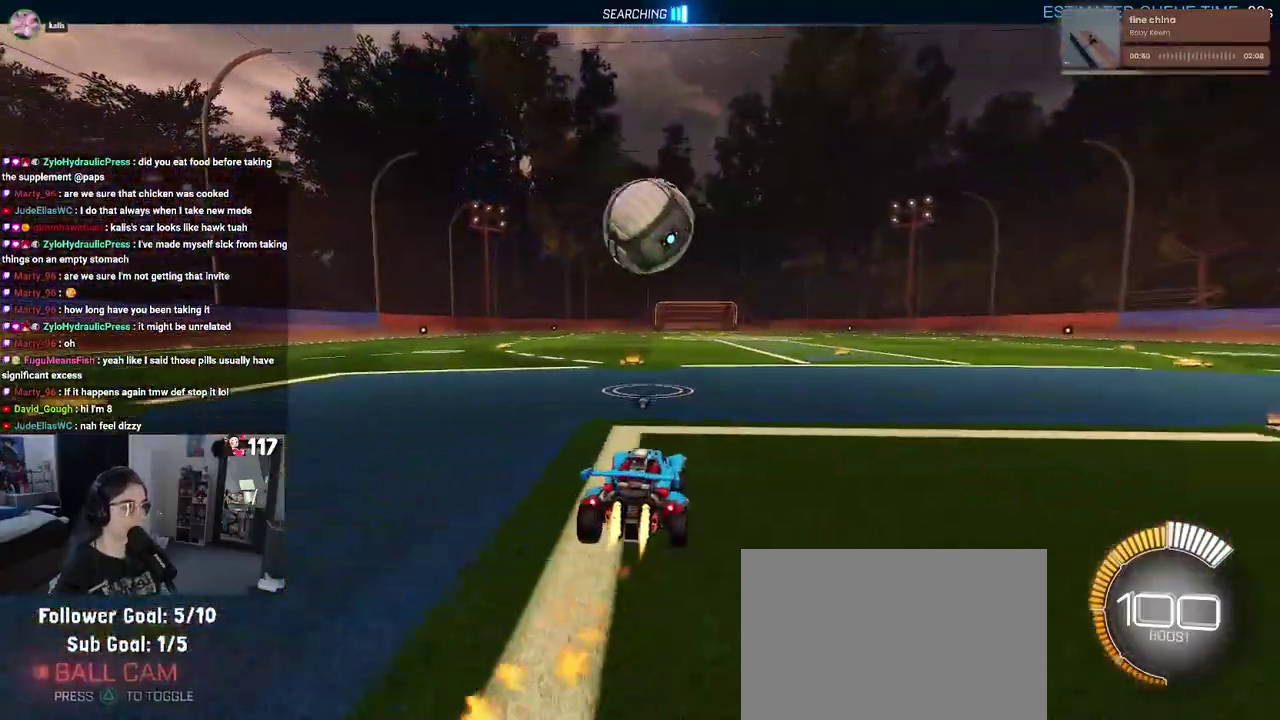
{"buttons": ["R2"], "left_stick": "right", "right_stick": "center", "events": [[117, "TRIANGLE", "up"], [300, "R1", "up"], [400, "left_stick", "right"]]}
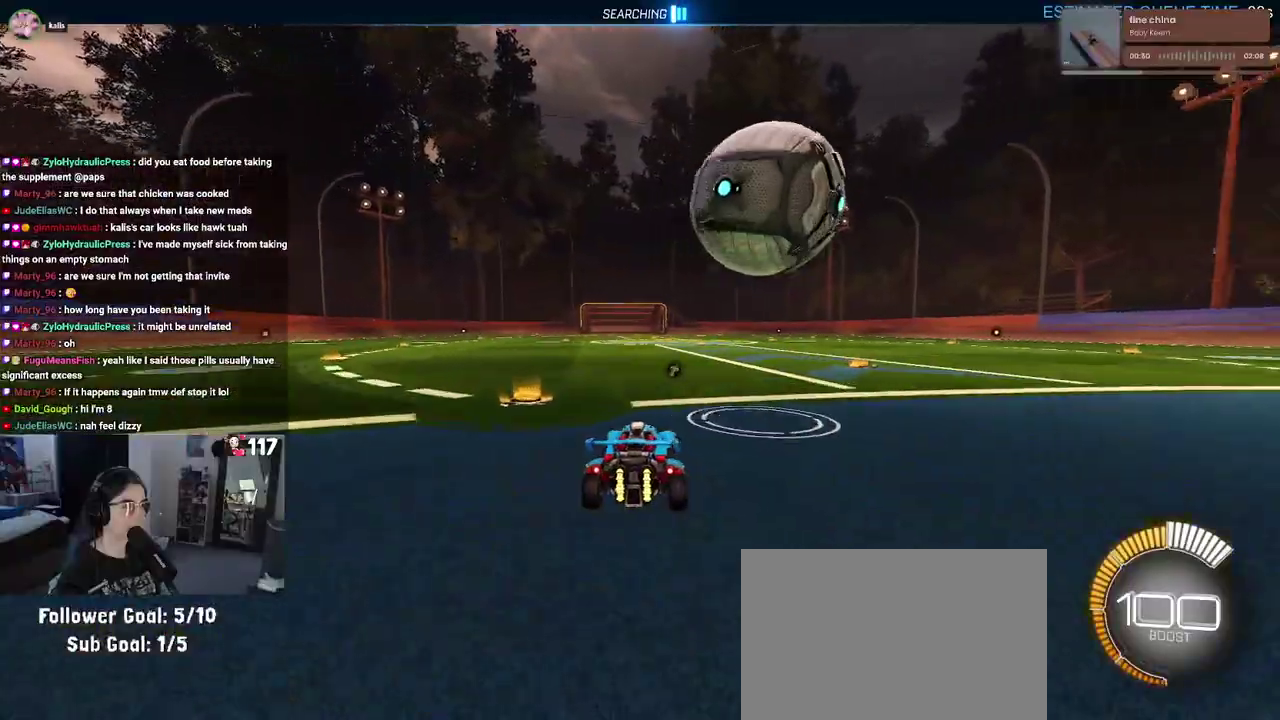
{"buttons": ["R2"], "left_stick": "up-right", "right_stick": "center", "events": [[67, "R2", "up"], [167, "left_stick", "up-right"], [200, "R2", "down"]]}
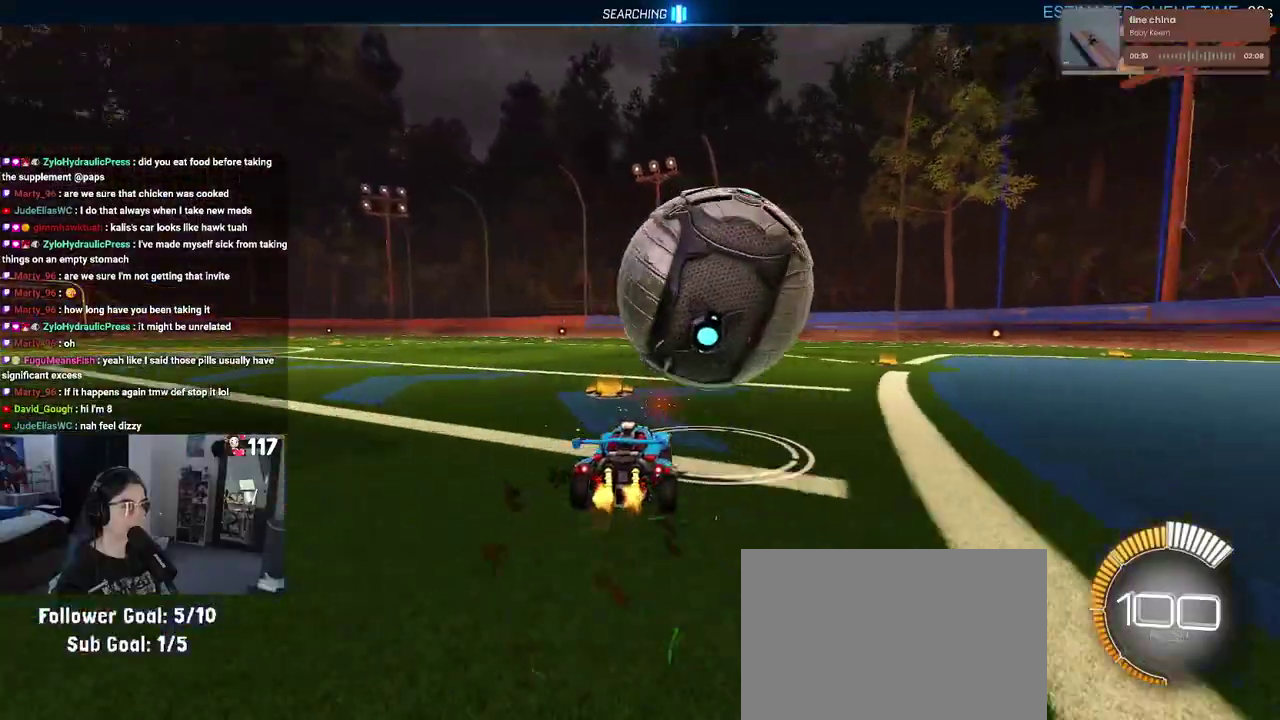
{"buttons": ["R2"], "left_stick": "center", "right_stick": "center", "events": [[67, "left_stick", "up-left"], [283, "left_stick", "up-right"], [417, "left_stick", "center"]]}
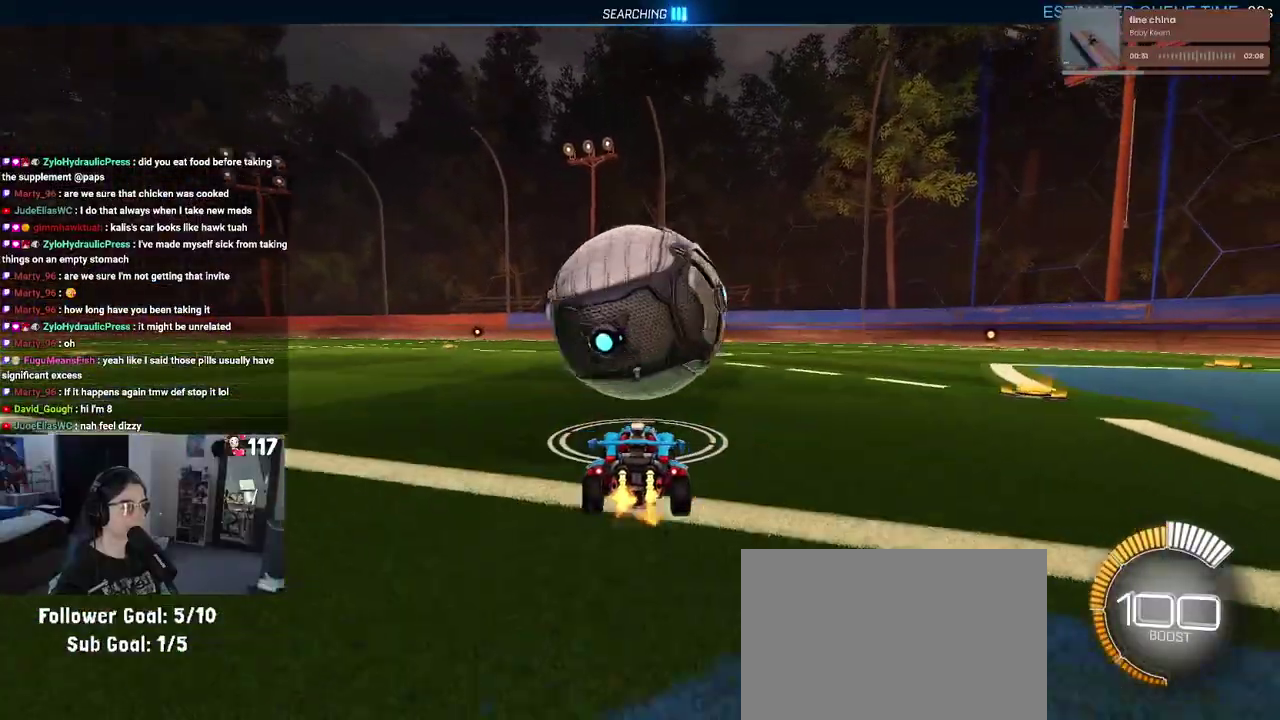
{"buttons": ["R1", "R2"], "left_stick": "left", "right_stick": "center", "events": [[67, "left_stick", "up"], [367, "TRIANGLE", "down"], [417, "R1", "down"], [417, "left_stick", "up-left"], [467, "left_stick", "left"], [500, "TRIANGLE", "up"]]}
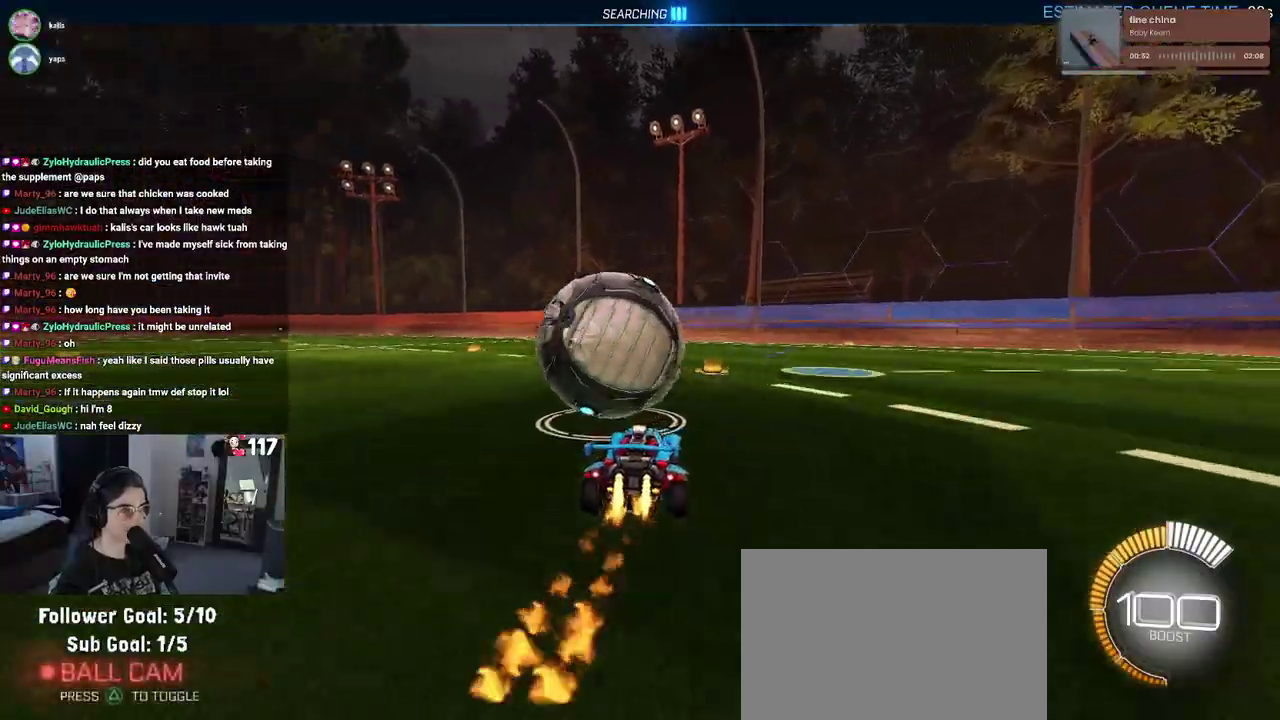
{"buttons": ["R2"], "left_stick": "up-right", "right_stick": "center", "events": [[83, "left_stick", "center"], [167, "left_stick", "up-right"], [267, "left_stick", "center"], [400, "R1", "up"], [450, "left_stick", "up-right"]]}
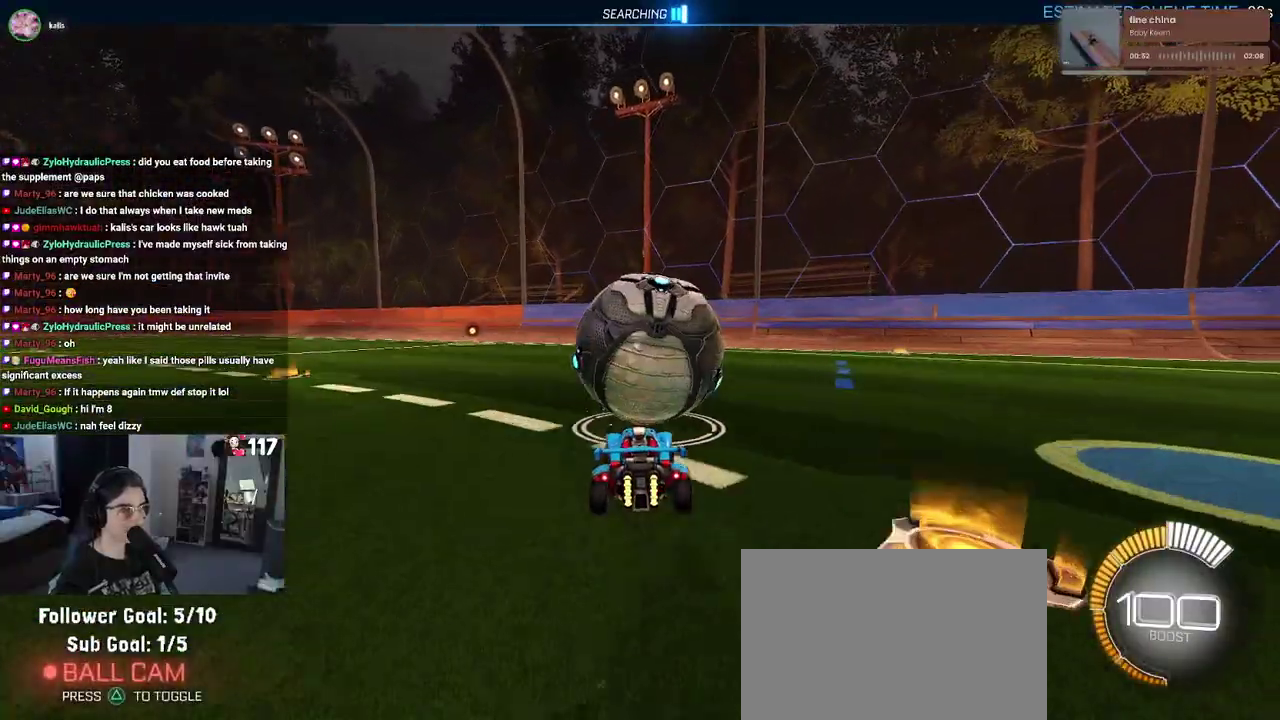
{"buttons": [], "left_stick": "up", "right_stick": "center", "events": [[17, "left_stick", "center"], [300, "R2", "up"], [300, "left_stick", "up"]]}
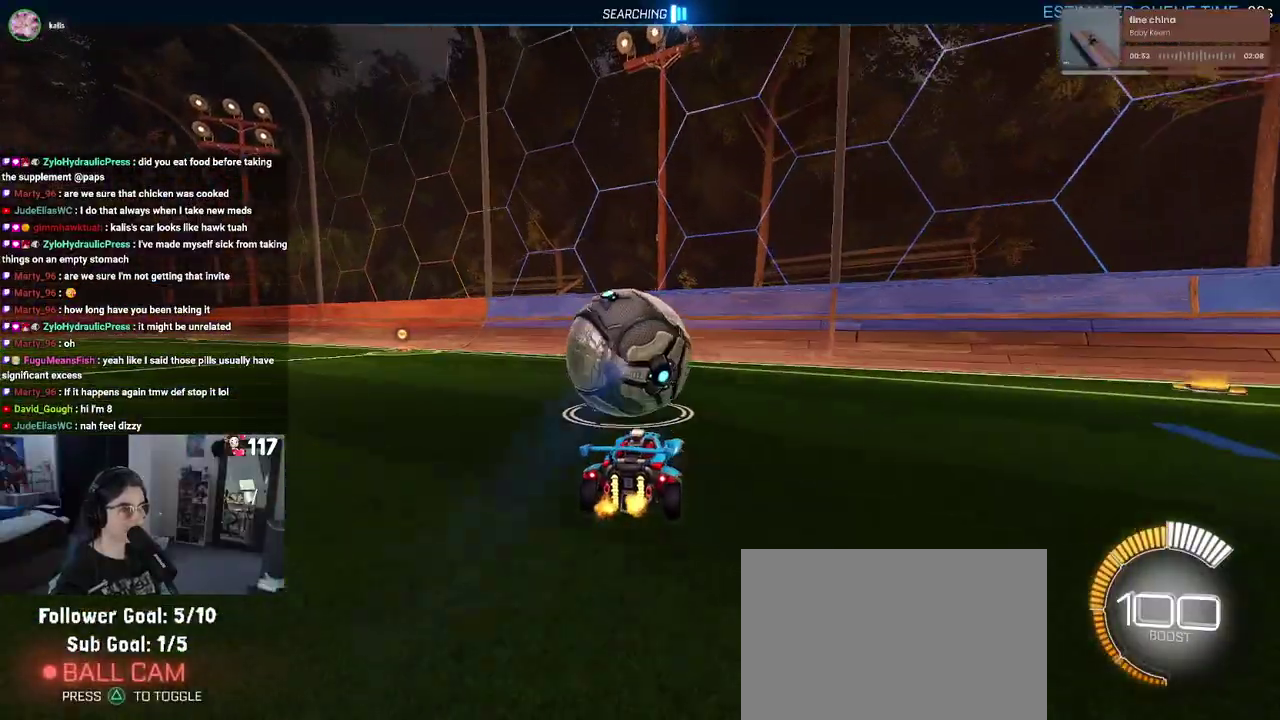
{"buttons": ["R2"], "left_stick": "up-left", "right_stick": "center", "events": [[17, "R2", "down"], [33, "left_stick", "center"], [417, "left_stick", "up-left"]]}
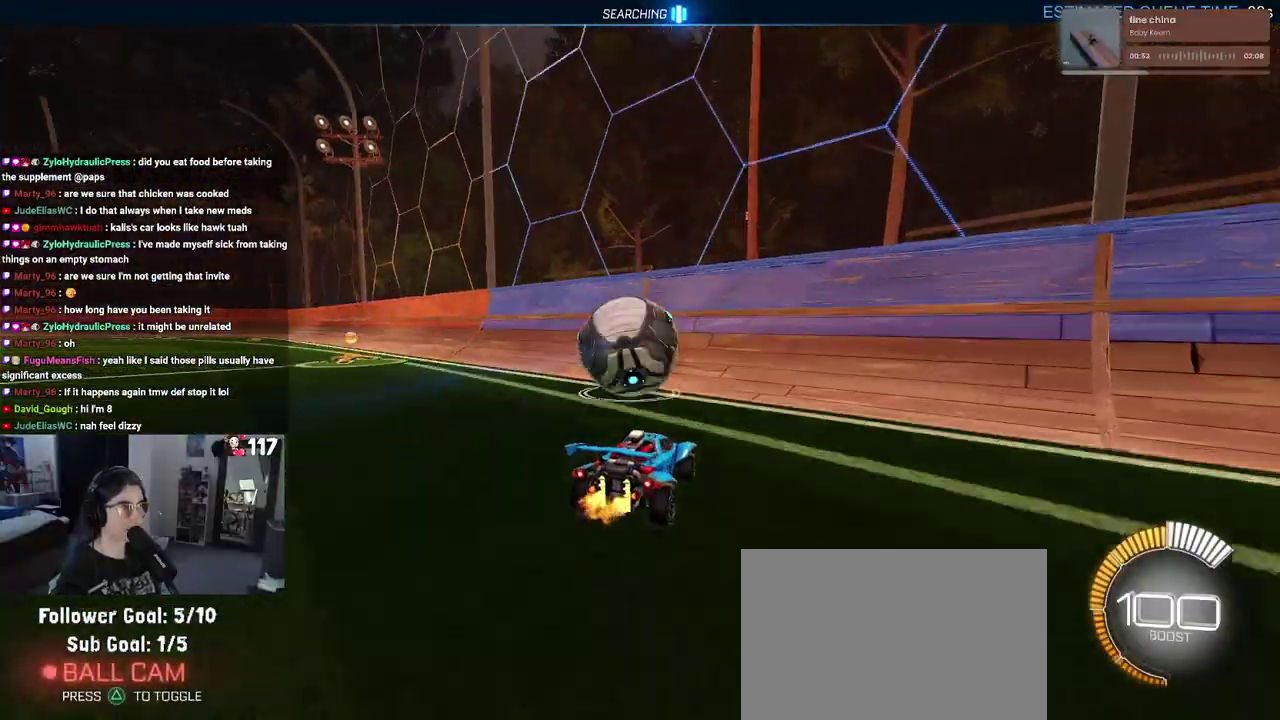
{"buttons": ["R2"], "left_stick": "center", "right_stick": "center", "events": [[83, "left_stick", "center"]]}
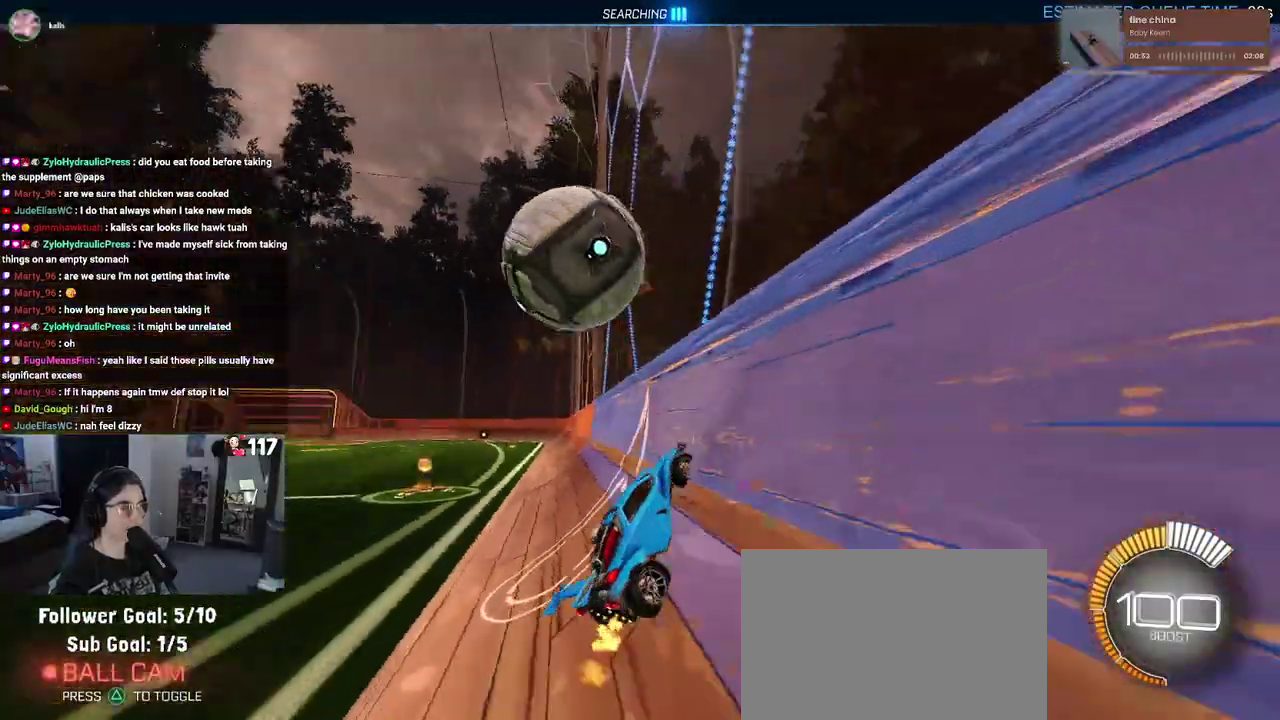
{"buttons": ["R2"], "left_stick": "center", "right_stick": "center"}
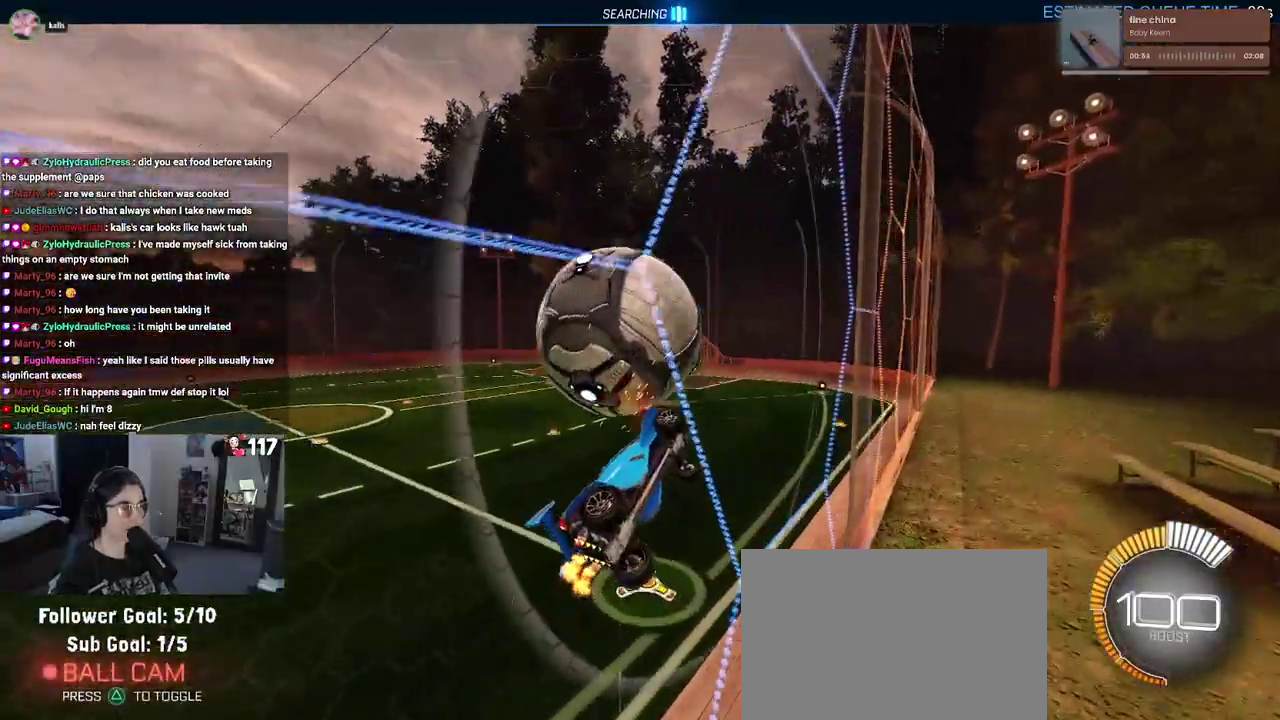
{"buttons": ["R2"], "left_stick": "left", "right_stick": "center"}
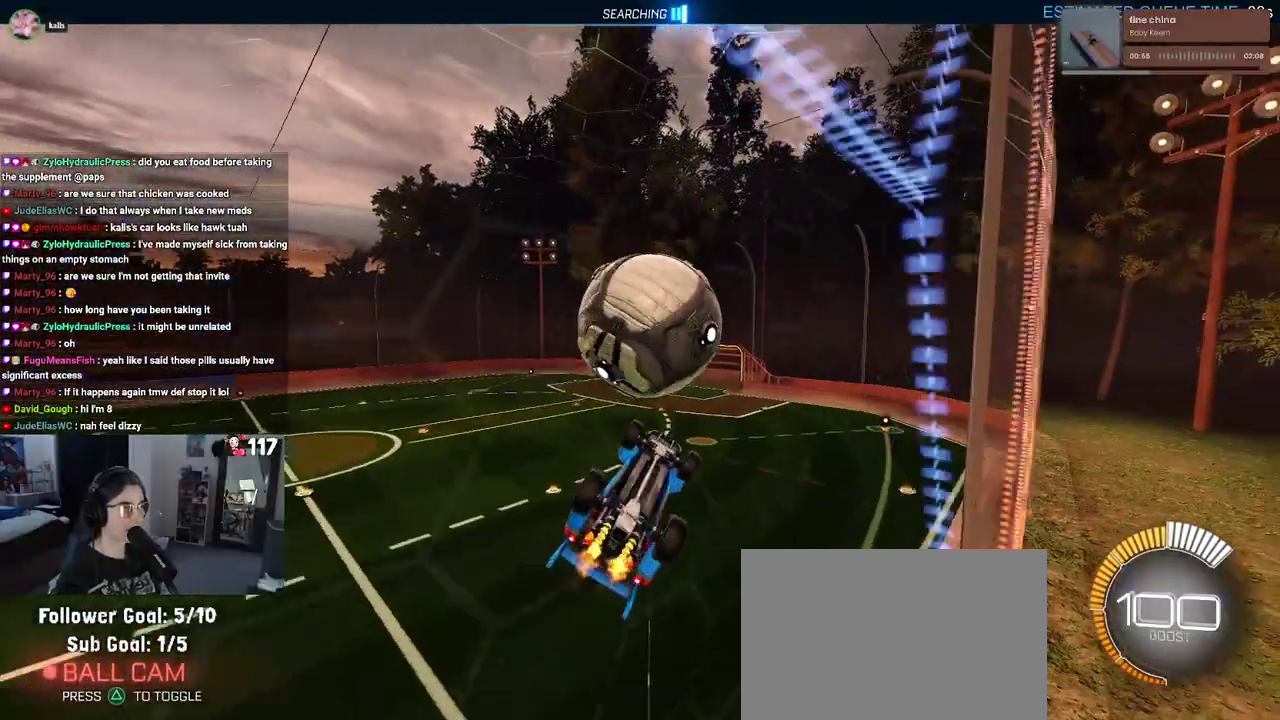
{"buttons": ["R2"], "left_stick": "center", "right_stick": "center", "events": [[50, "left_stick", "center"], [217, "left_stick", "up"], [267, "left_stick", "up-left"], [383, "left_stick", "center"]]}
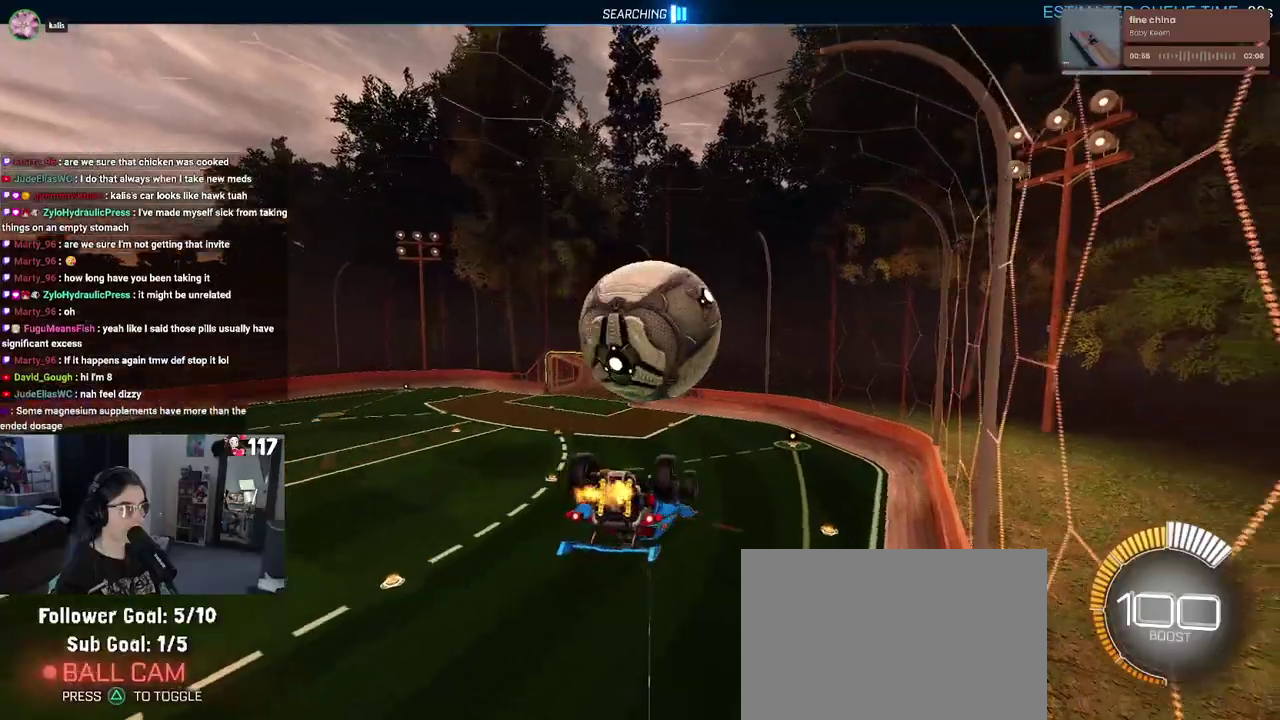
{"buttons": ["R2"], "left_stick": "down-right", "right_stick": "center", "events": [[100, "left_stick", "up"], [133, "R1", "down"], [167, "CROSS", "down"], [217, "left_stick", "center"], [283, "CROSS", "up"], [383, "R1", "up"], [383, "left_stick", "down-right"]]}
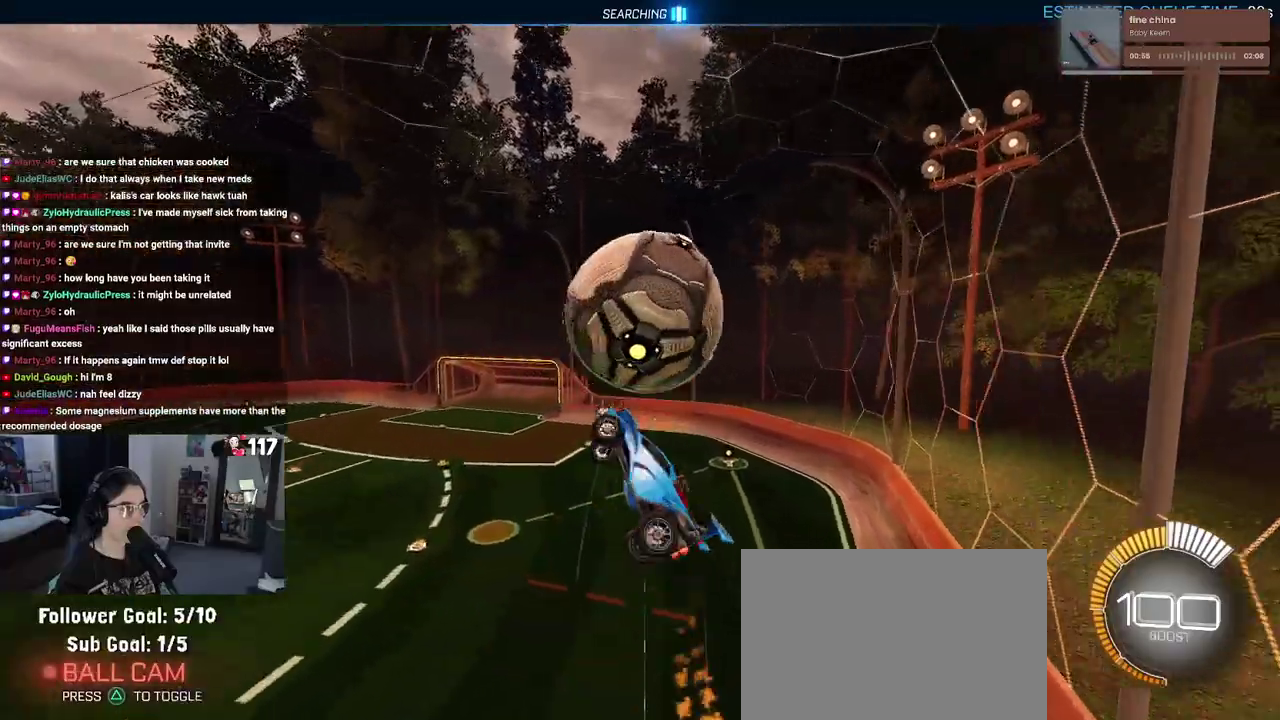
{"buttons": ["R2"], "left_stick": "up-right", "right_stick": "center", "events": [[250, "left_stick", "right"], [383, "left_stick", "up-right"]]}
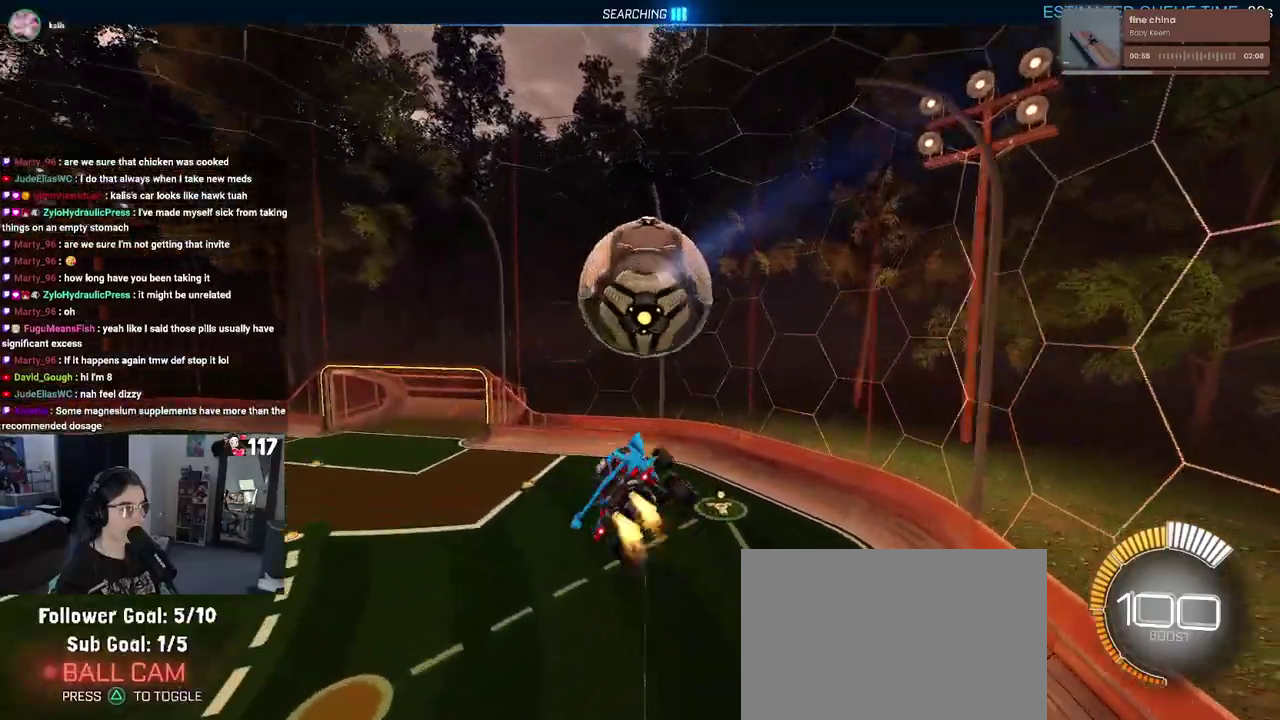
{"buttons": ["R1", "R2"], "left_stick": "right", "right_stick": "center", "events": [[17, "L1", "down"], [17, "R1", "down"], [183, "left_stick", "up"], [317, "left_stick", "up-right"], [367, "left_stick", "center"], [400, "L1", "up"], [417, "left_stick", "up-right"], [483, "left_stick", "right"]]}
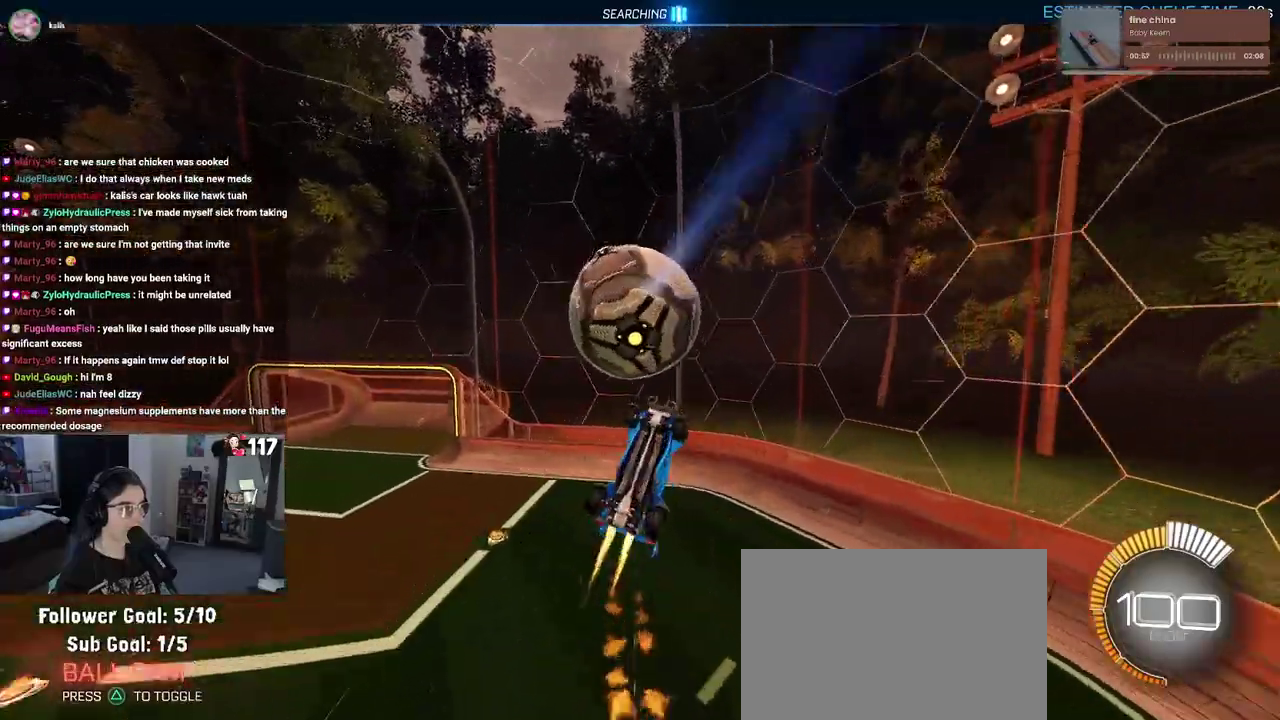
{"buttons": ["L1", "R1", "R2"], "left_stick": "left", "right_stick": "center", "events": [[50, "R1", "up"], [67, "left_stick", "up-right"], [233, "left_stick", "up"], [267, "L1", "down"], [417, "left_stick", "up-left"], [467, "R1", "down"], [500, "left_stick", "left"]]}
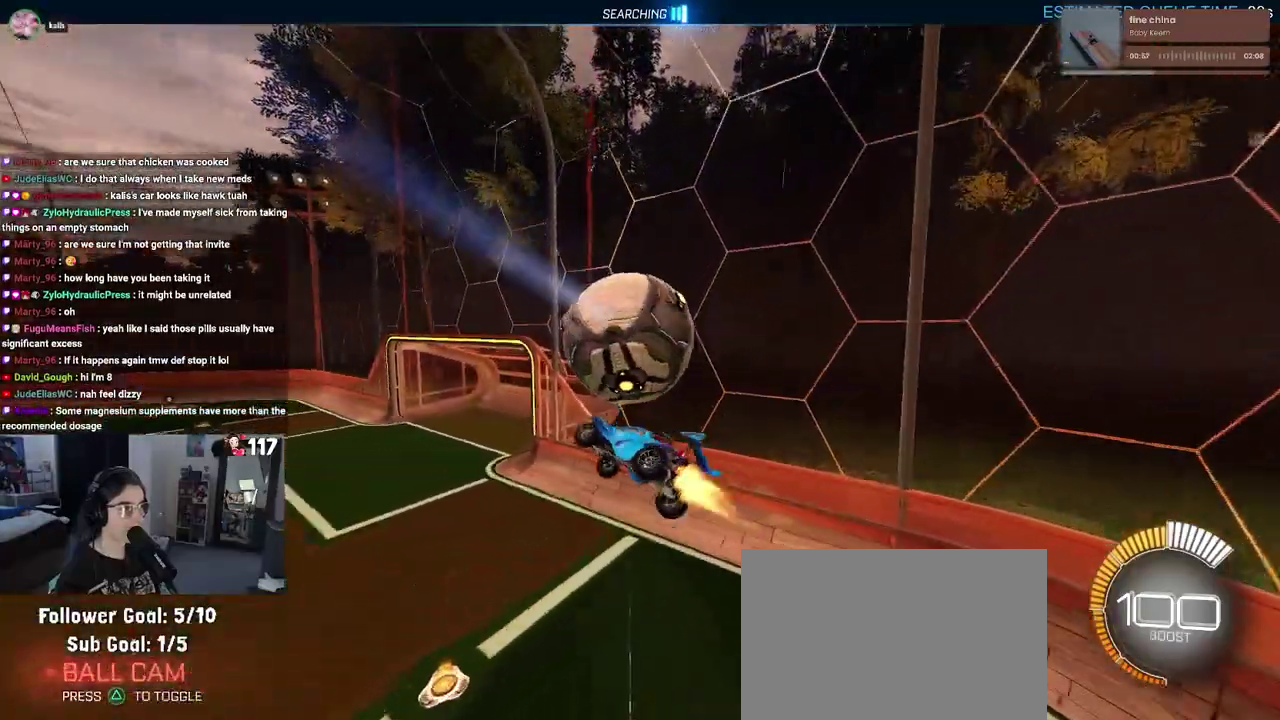
{"buttons": ["R1", "R2"], "left_stick": "center", "right_stick": "center", "events": [[50, "left_stick", "down-left"], [167, "left_stick", "center"], [233, "L1", "up"]]}
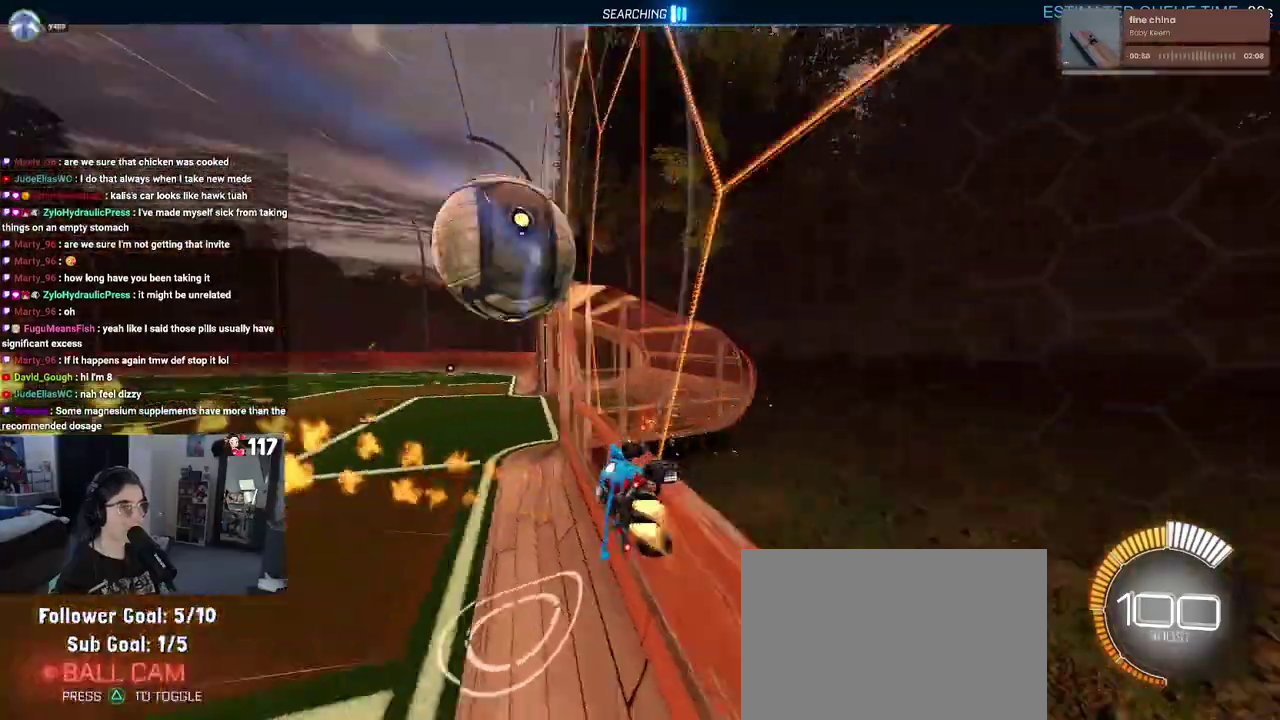
{"buttons": ["R1", "R2"], "left_stick": "left", "right_stick": "center", "events": [[233, "left_stick", "up-left"], [283, "left_stick", "left"]]}
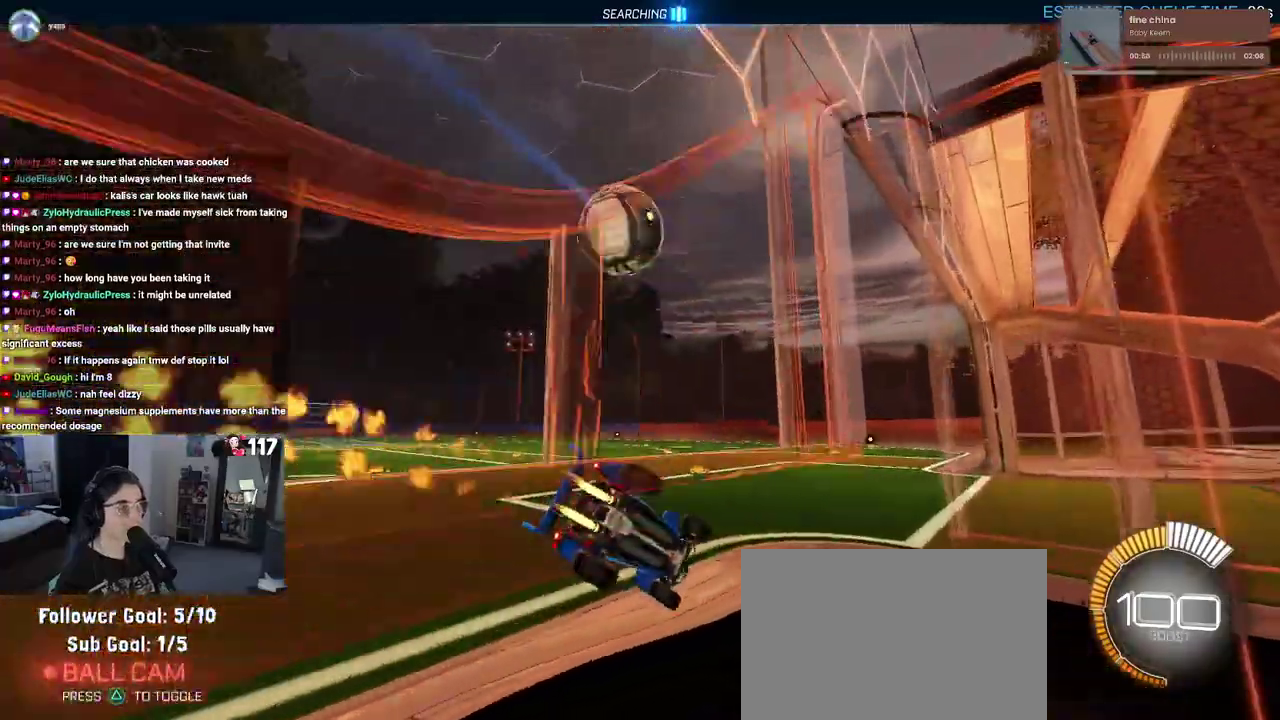
{"buttons": ["R1", "R2"], "left_stick": "center", "right_stick": "center", "events": [[67, "left_stick", "center"], [233, "TRIANGLE", "down"], [383, "TRIANGLE", "up"], [400, "left_stick", "up-right"], [500, "left_stick", "center"]]}
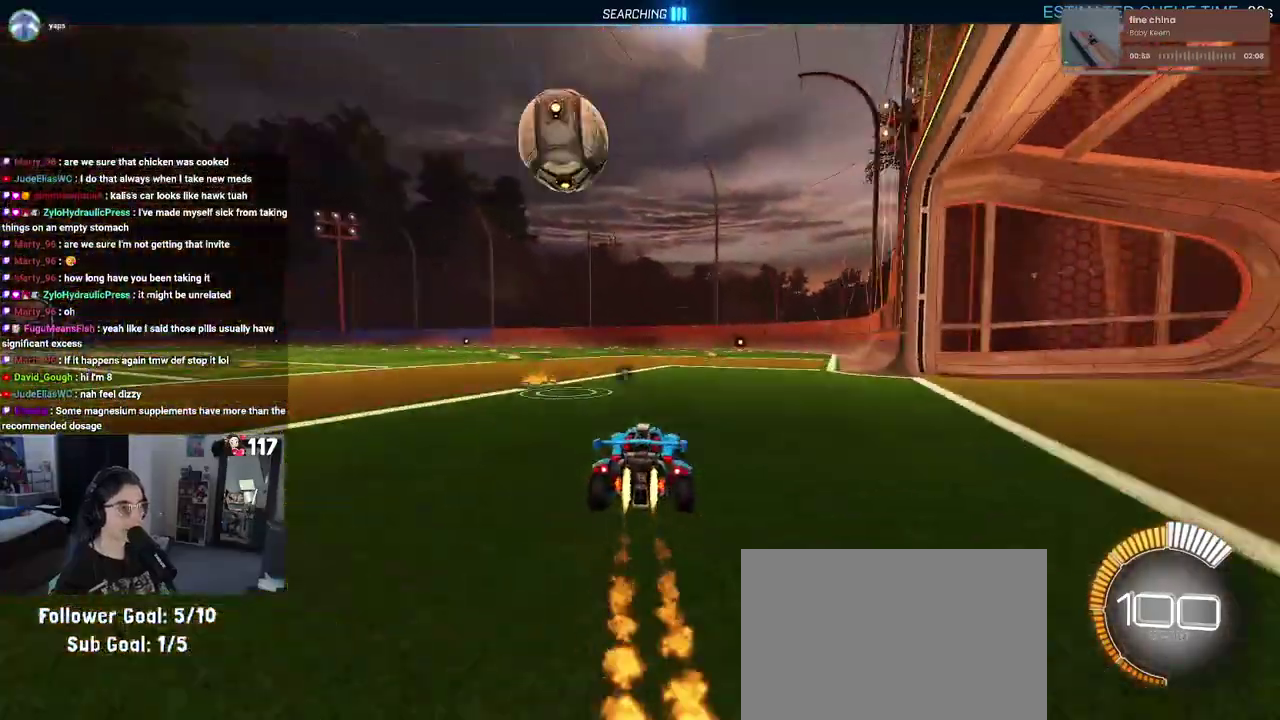
{"buttons": ["R2"], "left_stick": "left", "right_stick": "center", "events": [[350, "R1", "up"], [417, "left_stick", "left"]]}
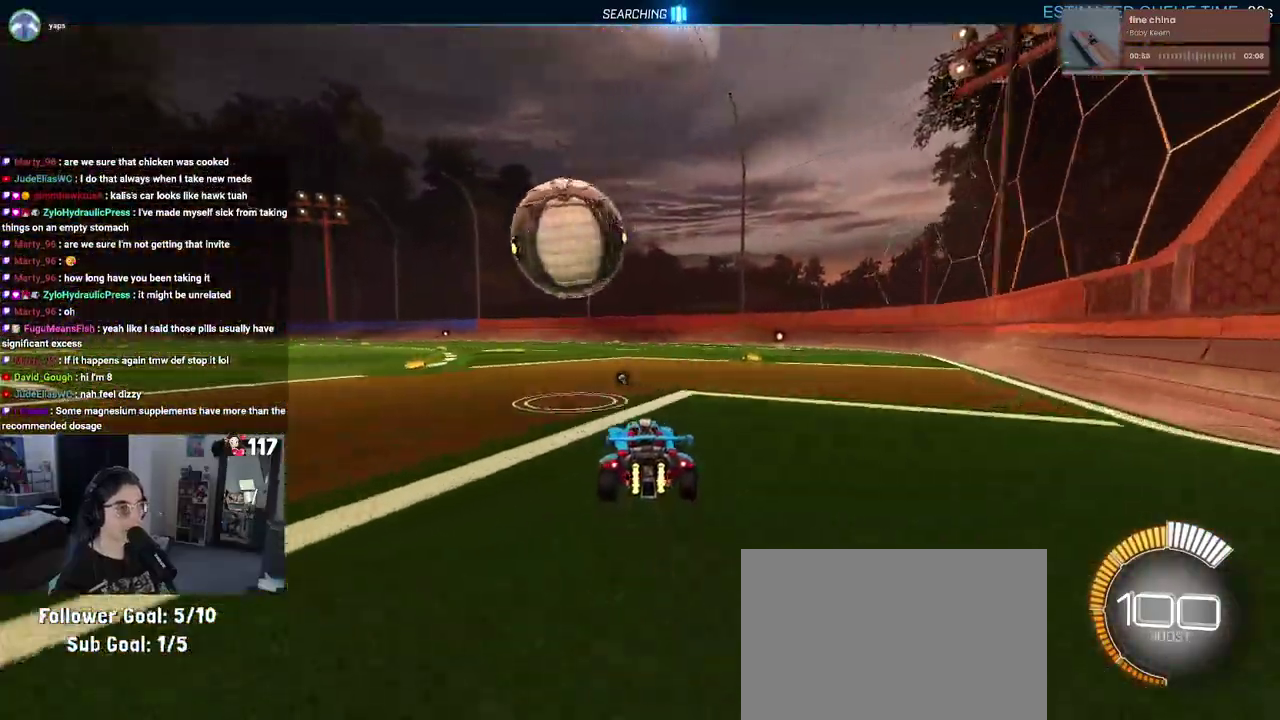
{"buttons": ["L1", "R1", "R2"], "left_stick": "up-right", "right_stick": "center", "events": [[33, "left_stick", "center"], [233, "left_stick", "right"], [300, "CROSS", "down"], [300, "R1", "down"], [383, "L1", "down"], [467, "left_stick", "up-right"], [483, "CROSS", "up"]]}
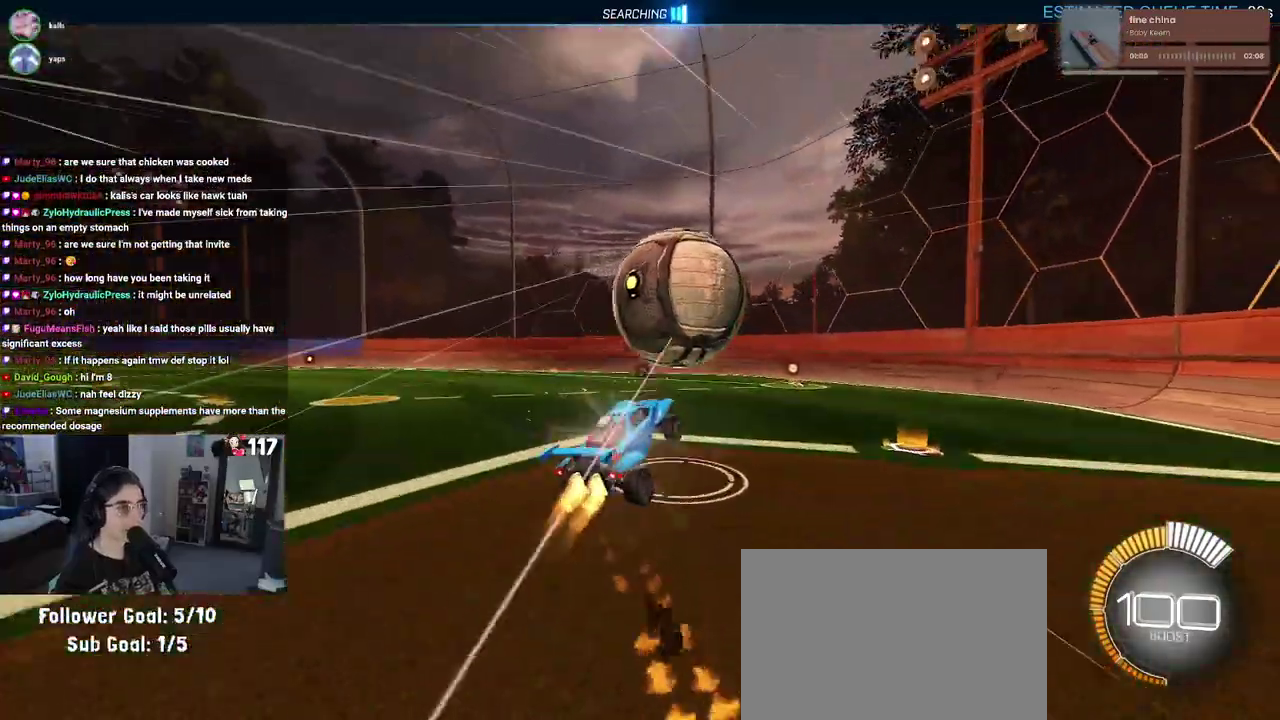
{"buttons": ["L1", "R1", "R2"], "left_stick": "left", "right_stick": "center", "events": [[83, "left_stick", "up"], [217, "left_stick", "up-left"], [383, "left_stick", "left"]]}
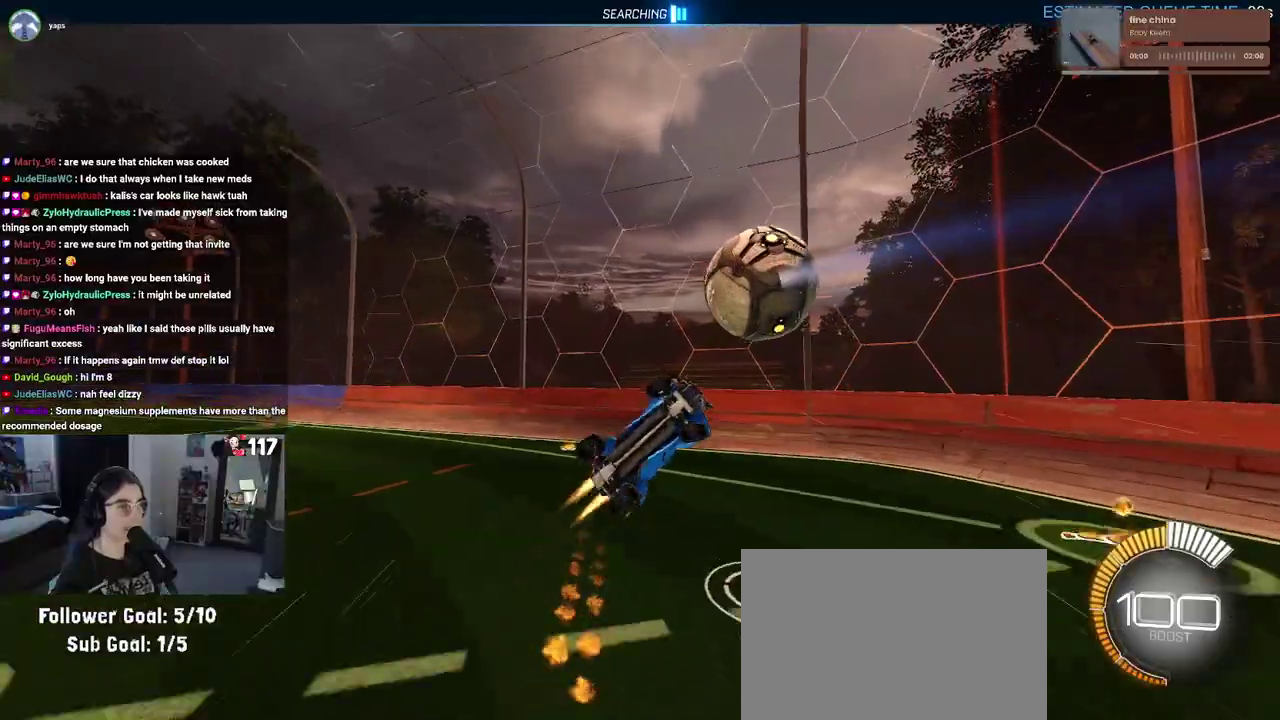
{"buttons": ["R2"], "left_stick": "up-left", "right_stick": "center", "events": [[267, "R1", "up"], [383, "L1", "up"], [417, "left_stick", "up-left"]]}
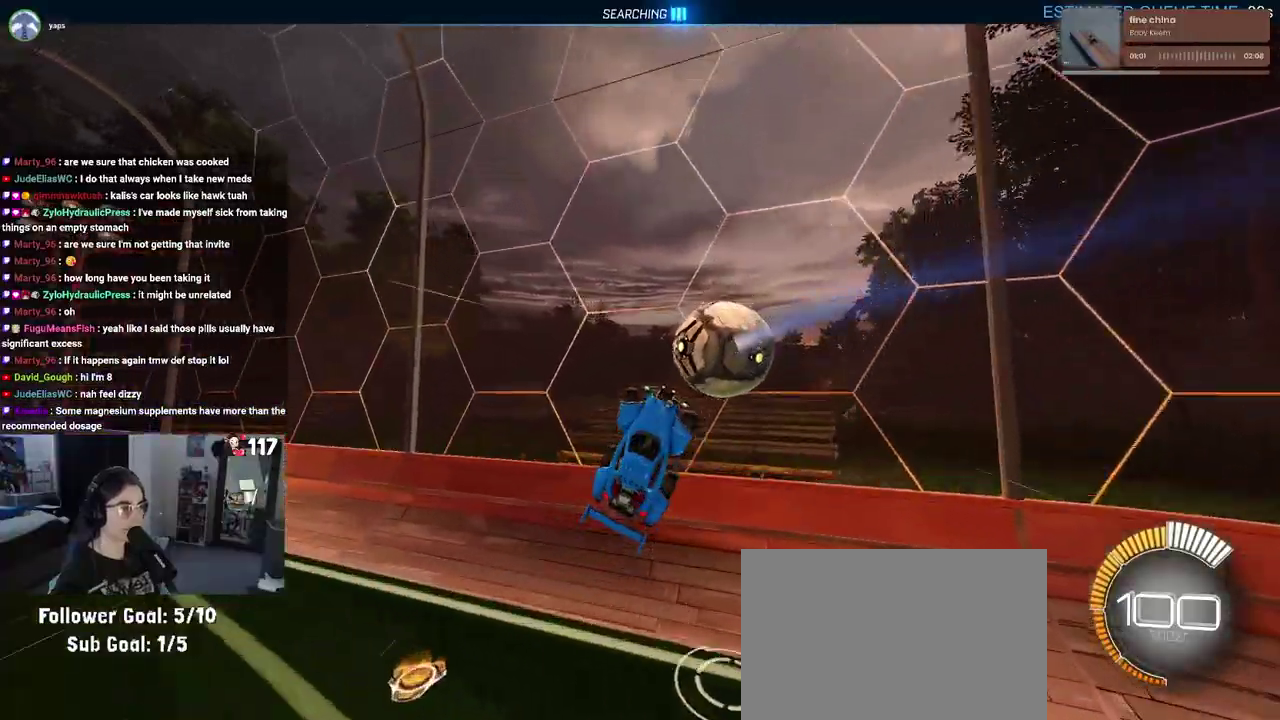
{"buttons": ["TRIANGLE", "R1", "R2"], "left_stick": "up-left", "right_stick": "center", "events": [[367, "TRIANGLE", "down"], [400, "R1", "down"]]}
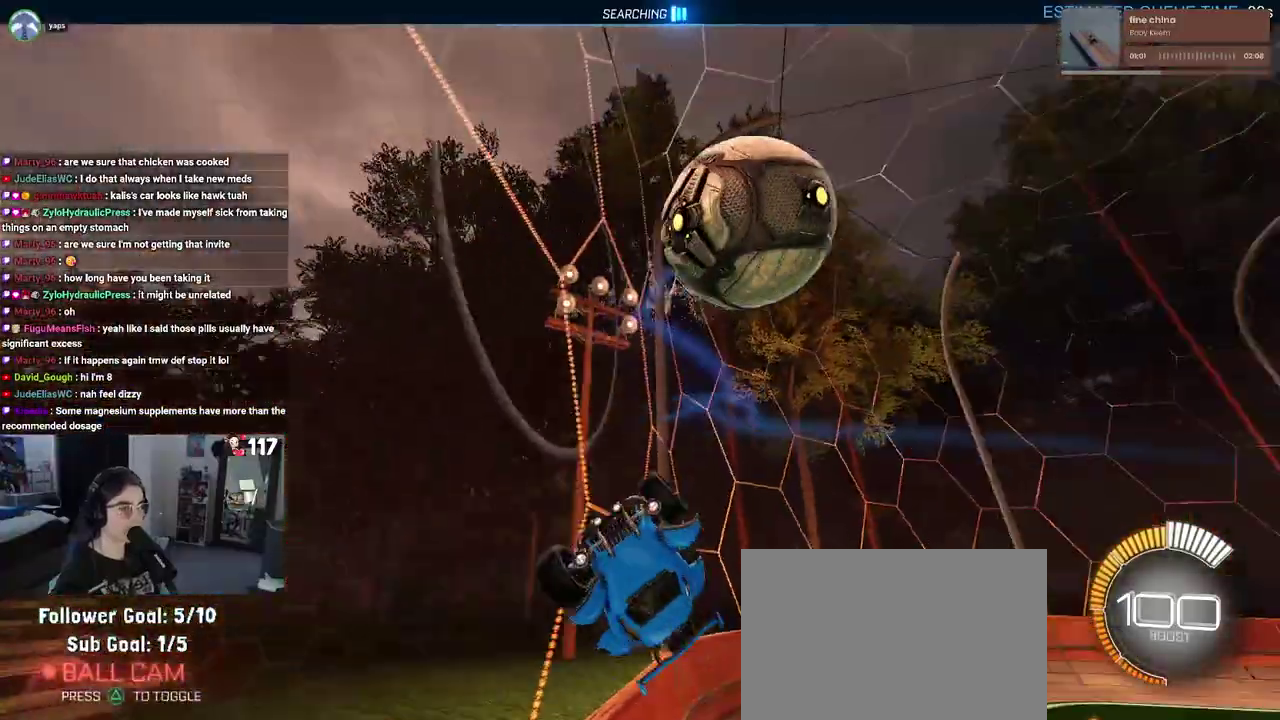
{"buttons": [], "left_stick": "center", "right_stick": "center", "events": [[17, "TRIANGLE", "up"], [50, "R1", "up"], [317, "left_stick", "left"], [400, "left_stick", "center"], [450, "R2", "up"]]}
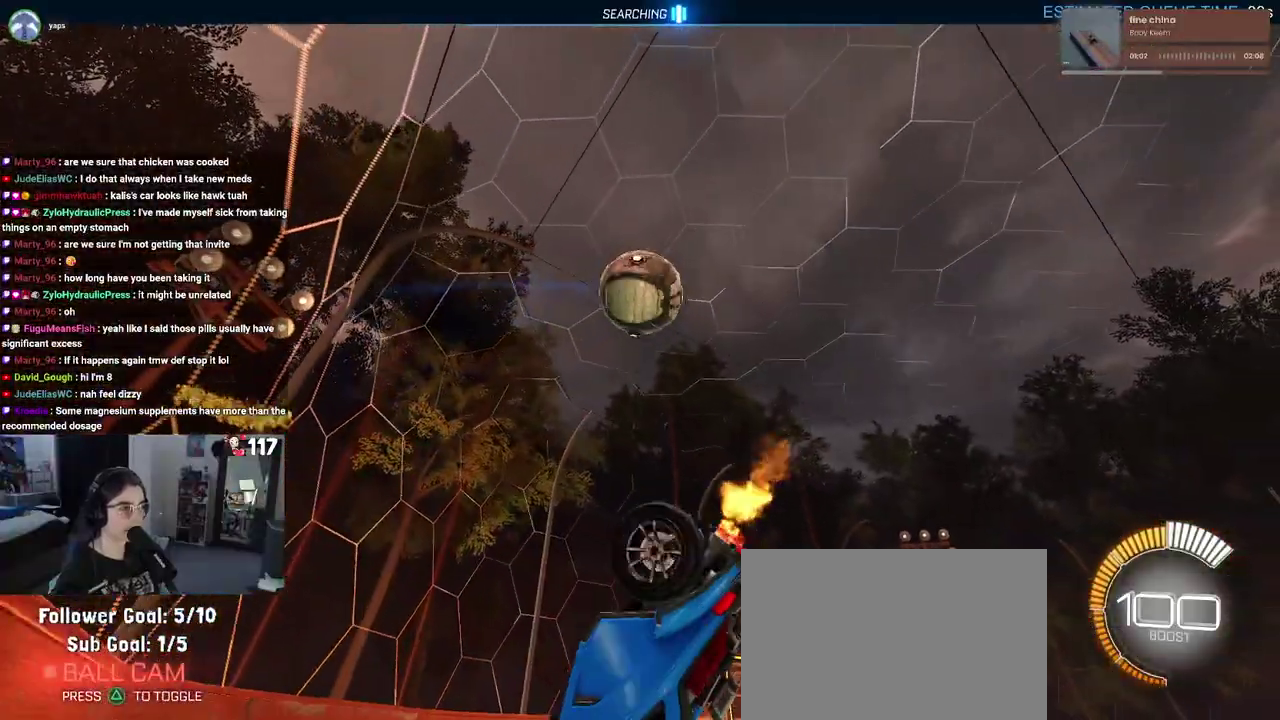
{"buttons": ["SQUARE", "R2"], "left_stick": "left", "right_stick": "center", "events": [[233, "R2", "down"], [267, "SQUARE", "down"], [300, "left_stick", "left"]]}
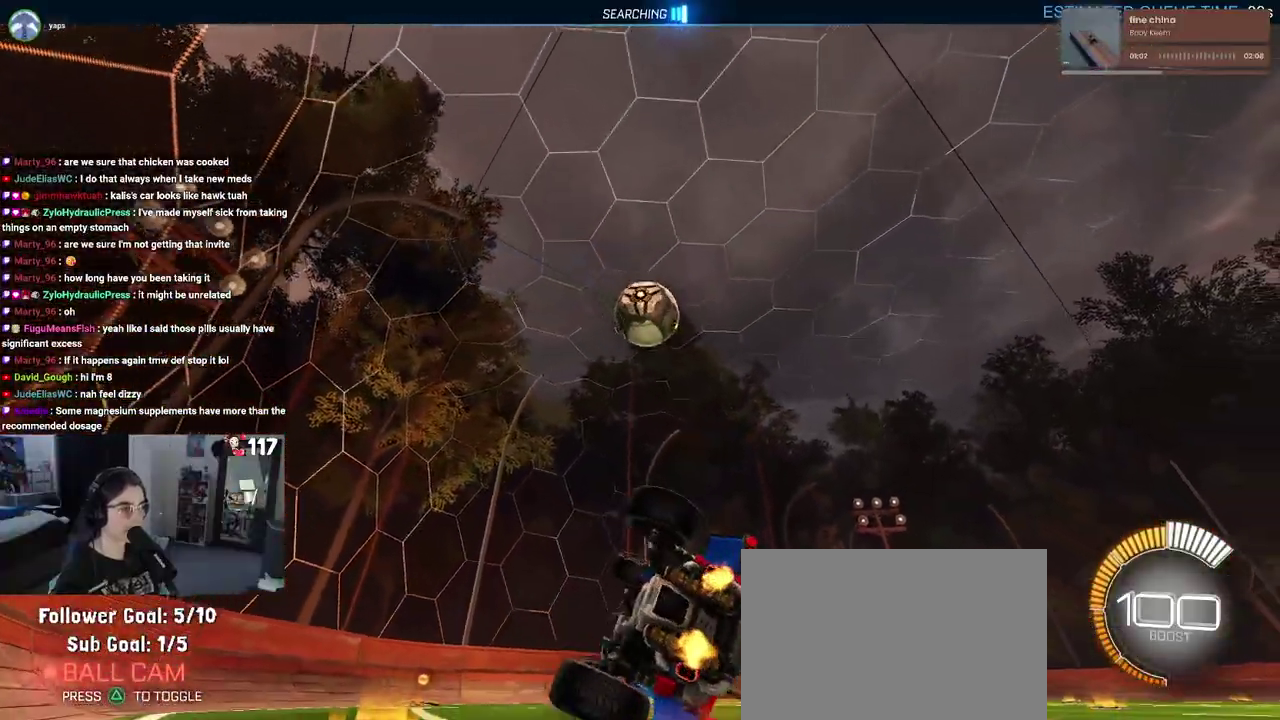
{"buttons": ["R2"], "left_stick": "right", "right_stick": "center", "events": [[200, "left_stick", "center"], [233, "SQUARE", "up"], [317, "left_stick", "right"]]}
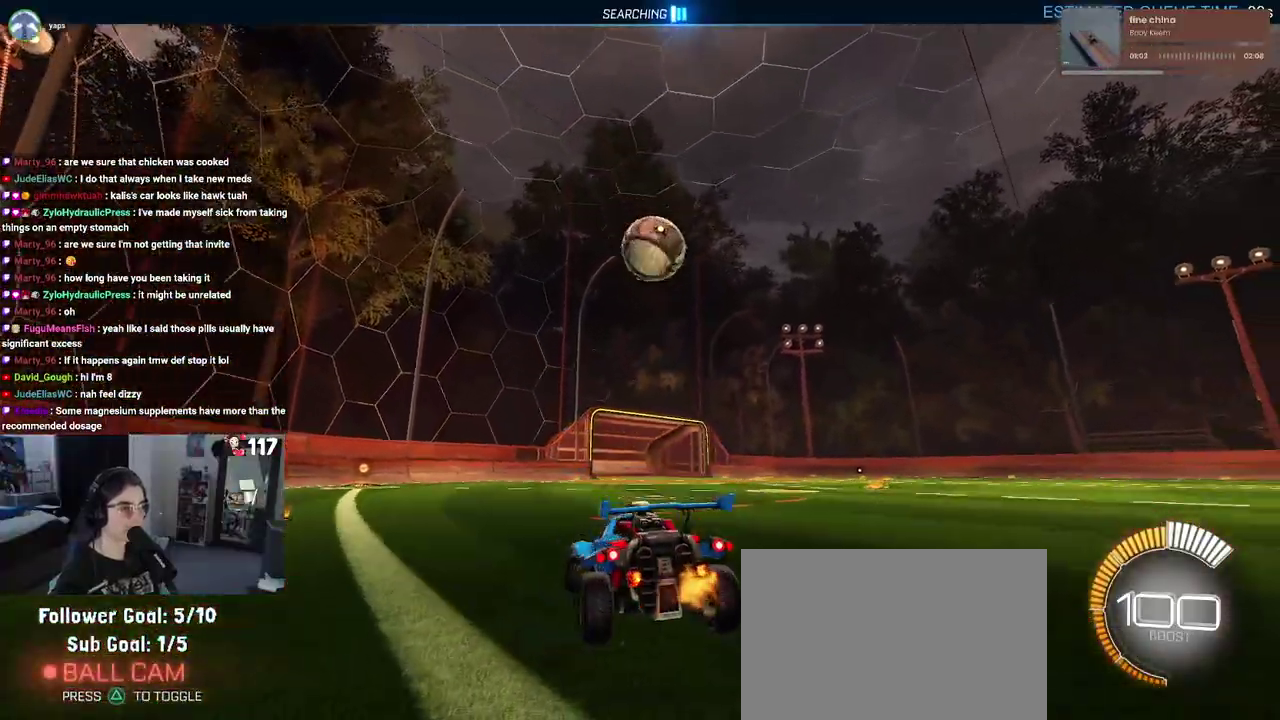
{"buttons": ["R1", "R2"], "left_stick": "up-right", "right_stick": "center", "events": [[17, "R1", "down"], [33, "left_stick", "up-right"]]}
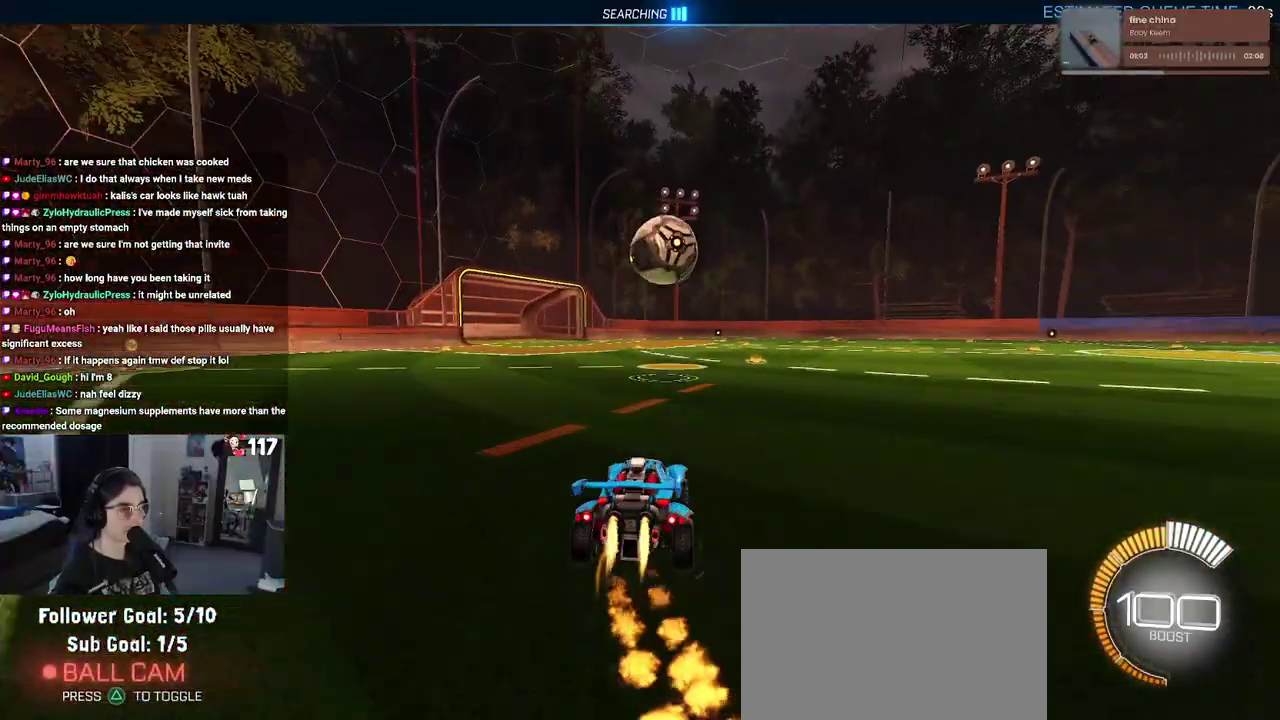
{"buttons": ["CROSS", "R1", "R2"], "left_stick": "down", "right_stick": "center", "events": [[67, "left_stick", "up"], [333, "left_stick", "center"], [400, "CROSS", "down"], [400, "left_stick", "down"]]}